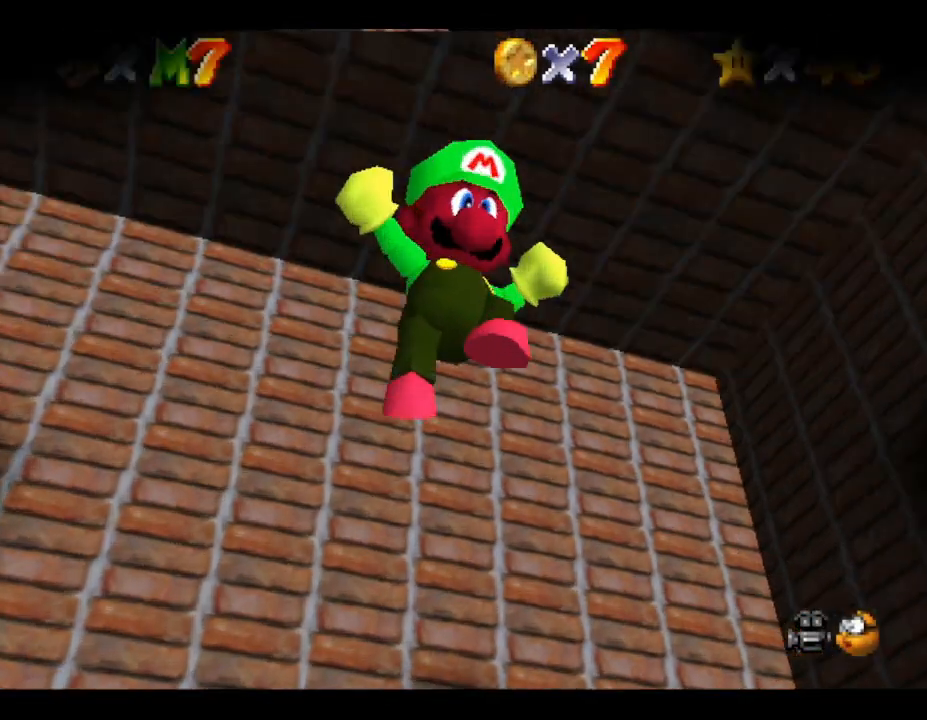
Gameplay with a controller (Nintendo layout); each line is a JSON object with the inputs held at the frame after it. "events" lists button and stick changes between this image and that frame as [ms after this image, input, new state], when the widget could be followed in between. Not read: L3 R3.
{"buttons": [], "left_stick": "center", "events": []}
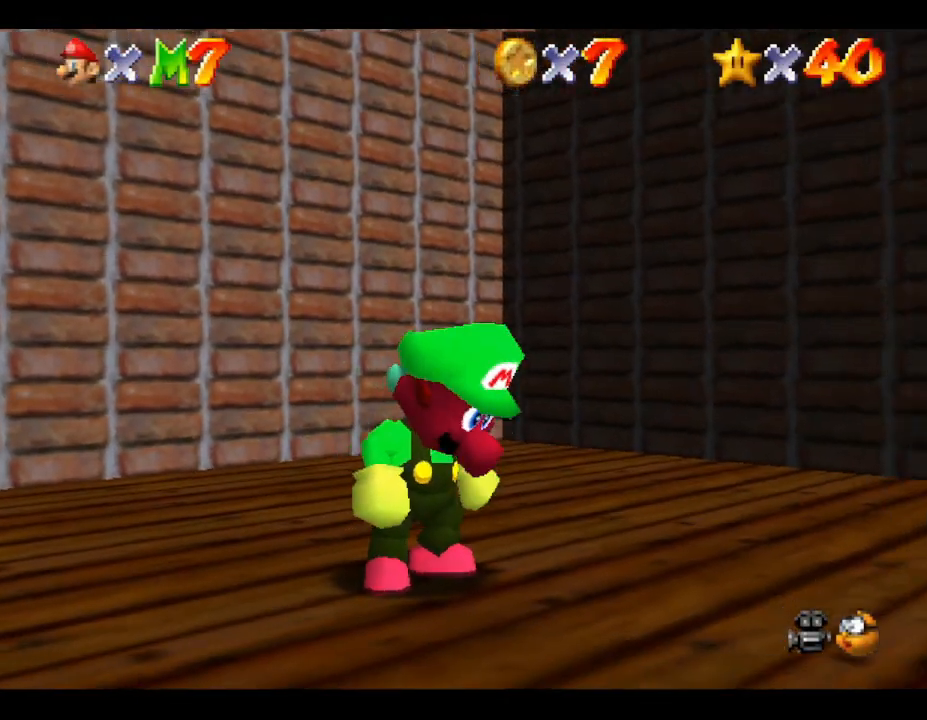
{"buttons": [], "left_stick": "up-right", "events": [[250, "left_stick", "up-right"]]}
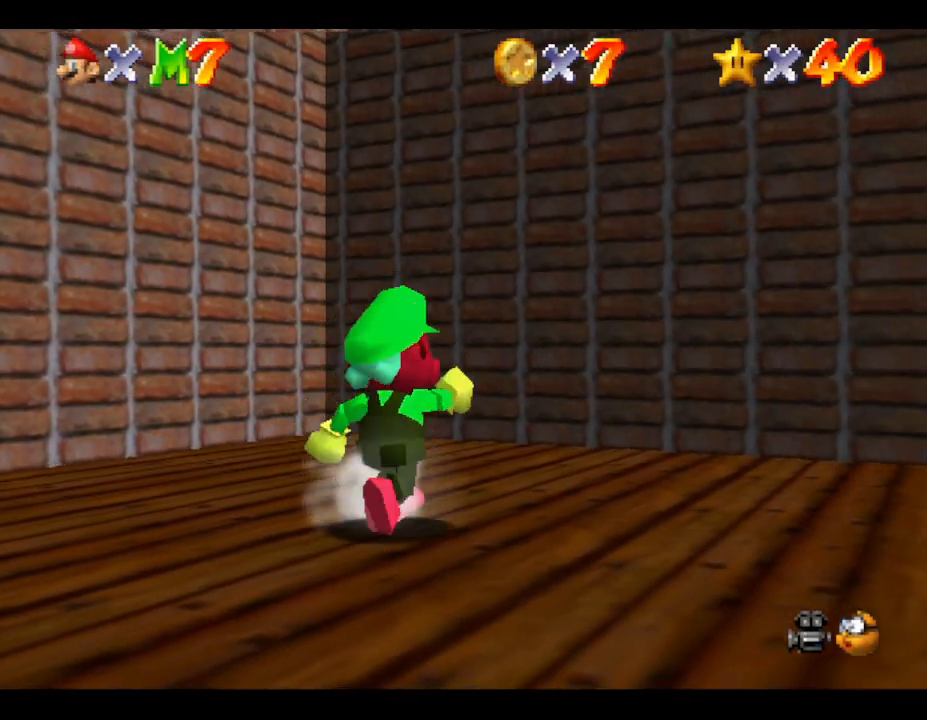
{"buttons": [], "left_stick": "up-right", "events": []}
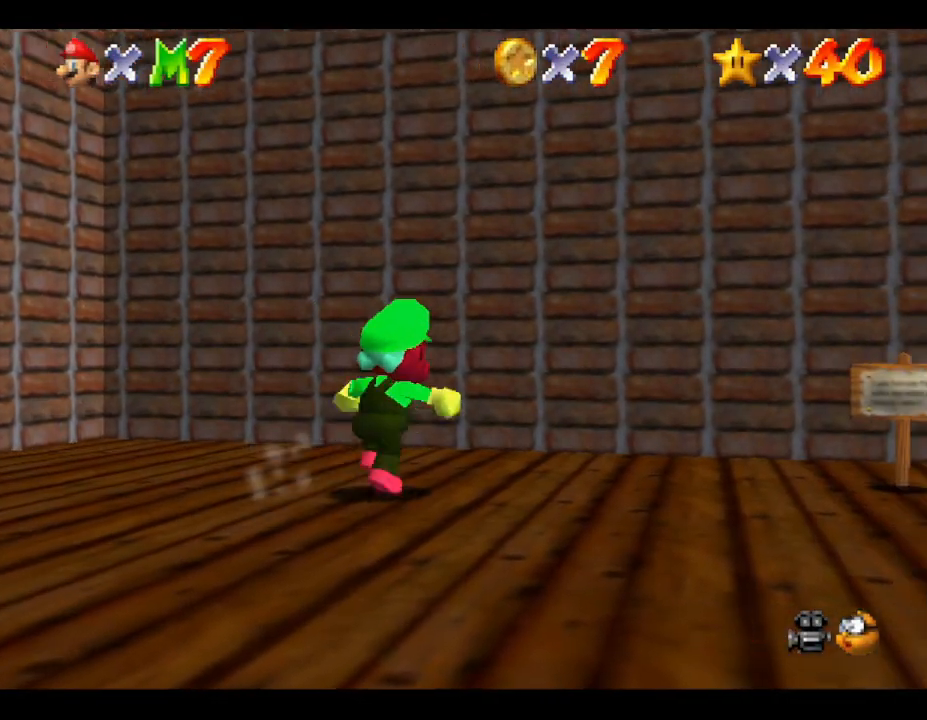
{"buttons": [], "left_stick": "up-right", "events": []}
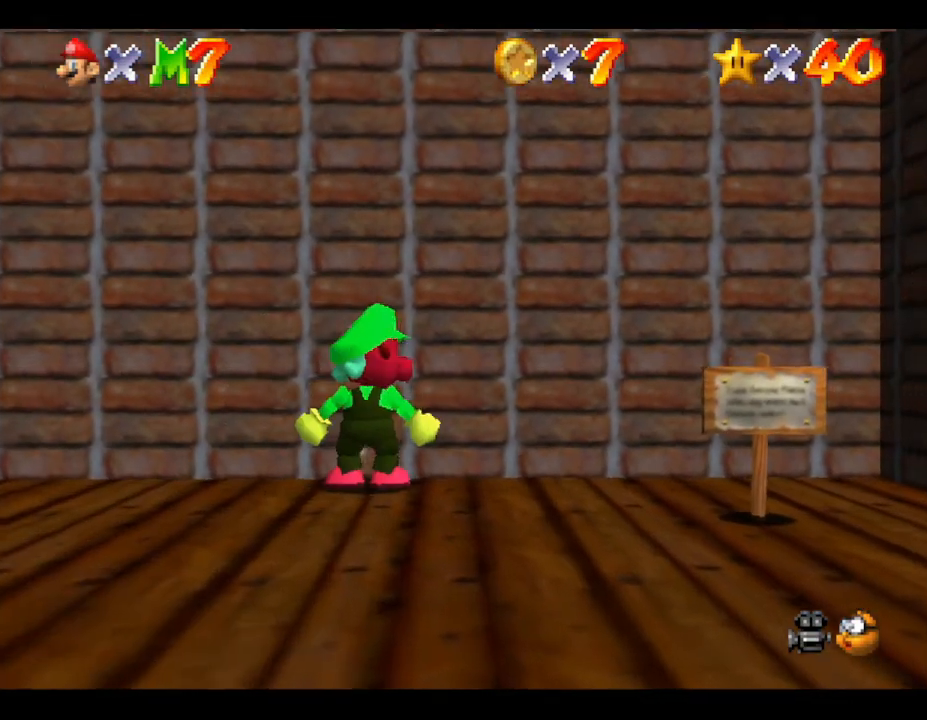
{"buttons": [], "left_stick": "down-right", "events": [[67, "left_stick", "right"], [417, "left_stick", "down-right"]]}
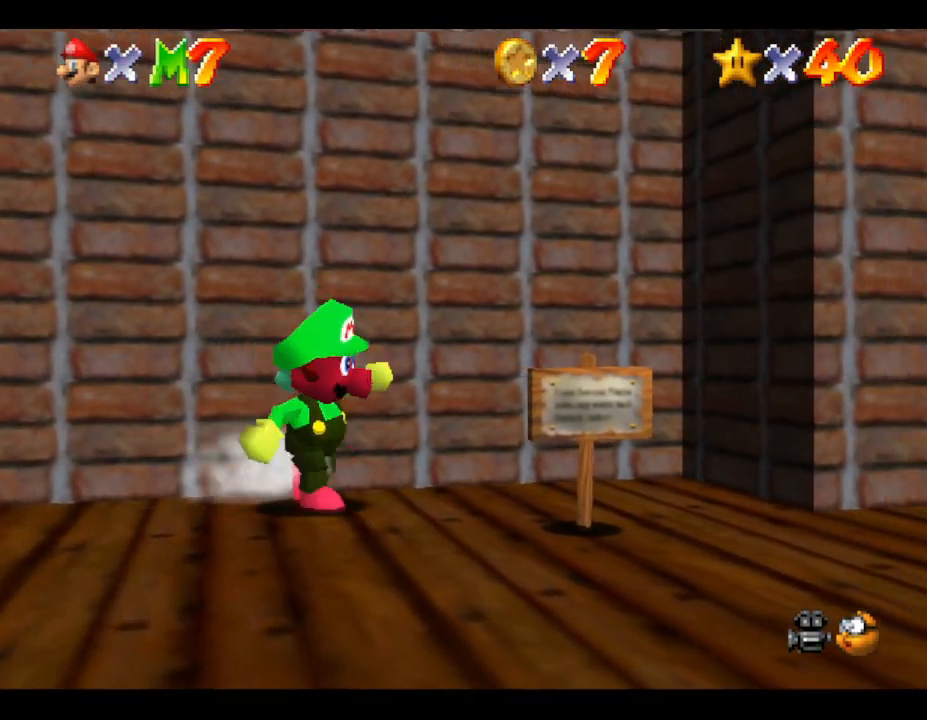
{"buttons": [], "left_stick": "up-right", "events": [[417, "left_stick", "up-right"]]}
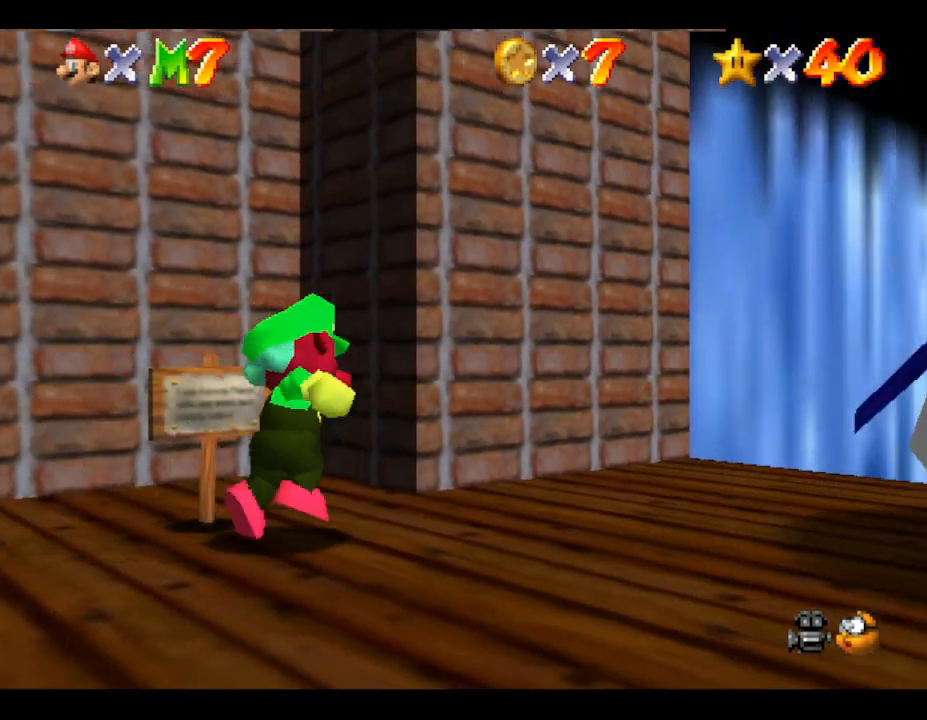
{"buttons": [], "left_stick": "up-right", "events": []}
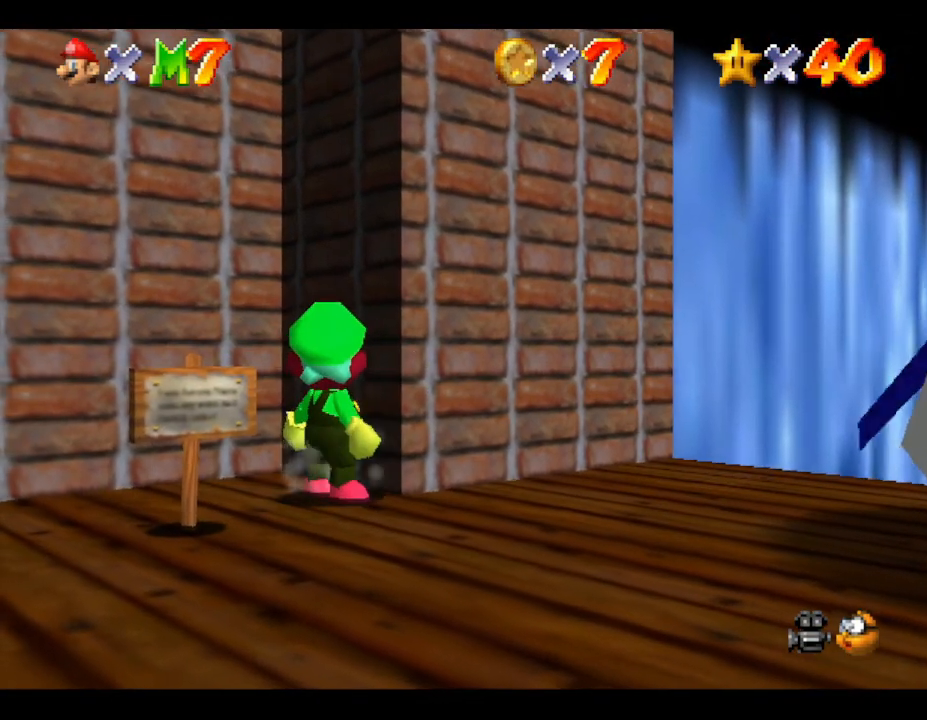
{"buttons": [], "left_stick": "right", "events": [[67, "left_stick", "right"]]}
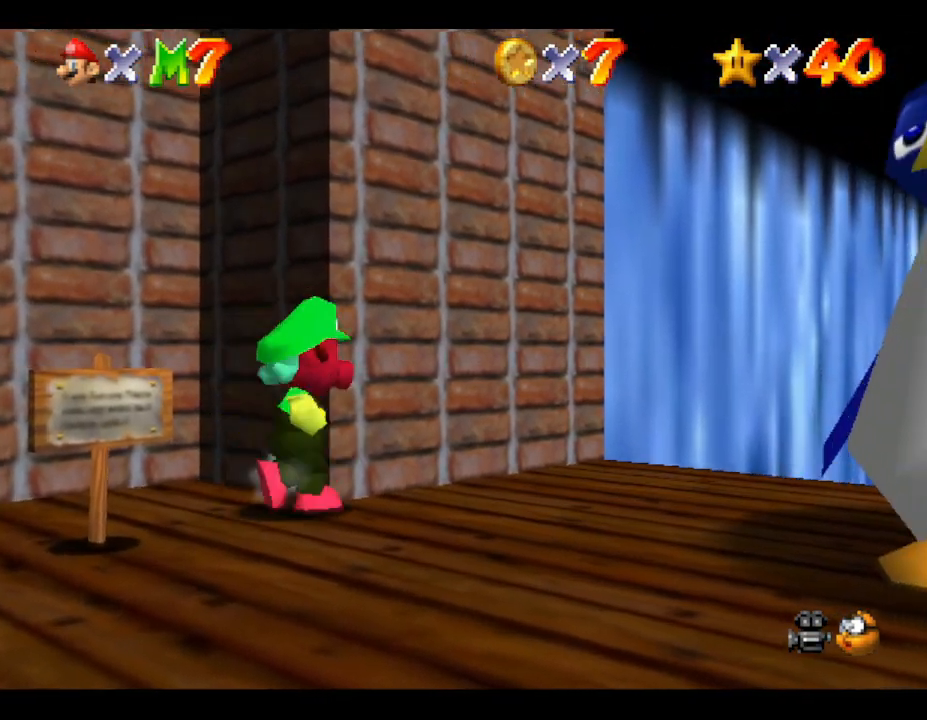
{"buttons": [], "left_stick": "up", "events": [[350, "left_stick", "up"]]}
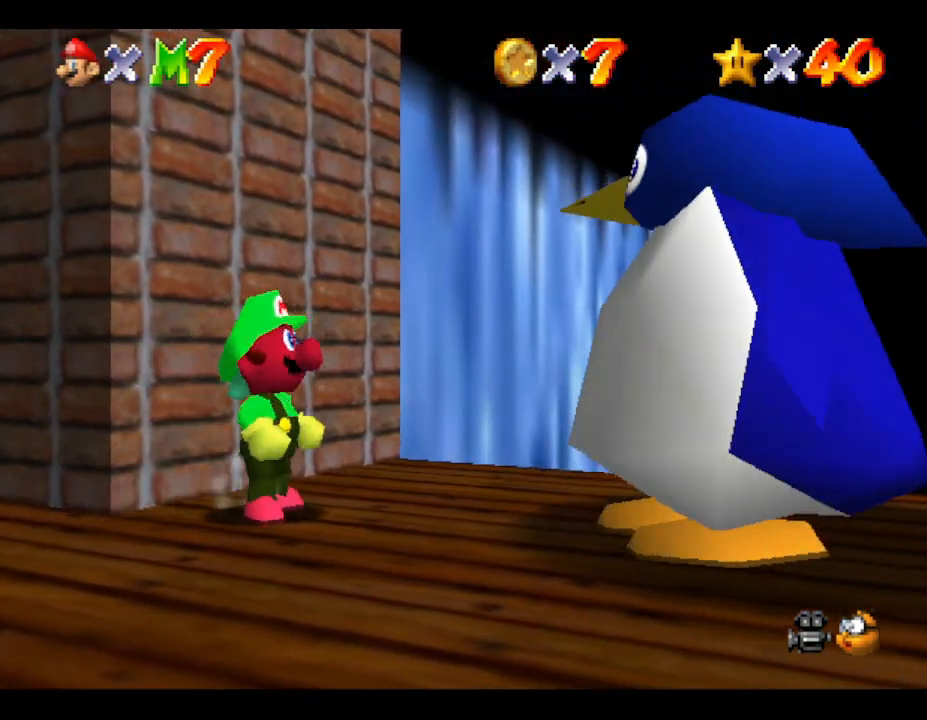
{"buttons": [], "left_stick": "center", "events": [[67, "left_stick", "up-right"], [350, "A", "down"], [417, "left_stick", "center"], [467, "A", "up"]]}
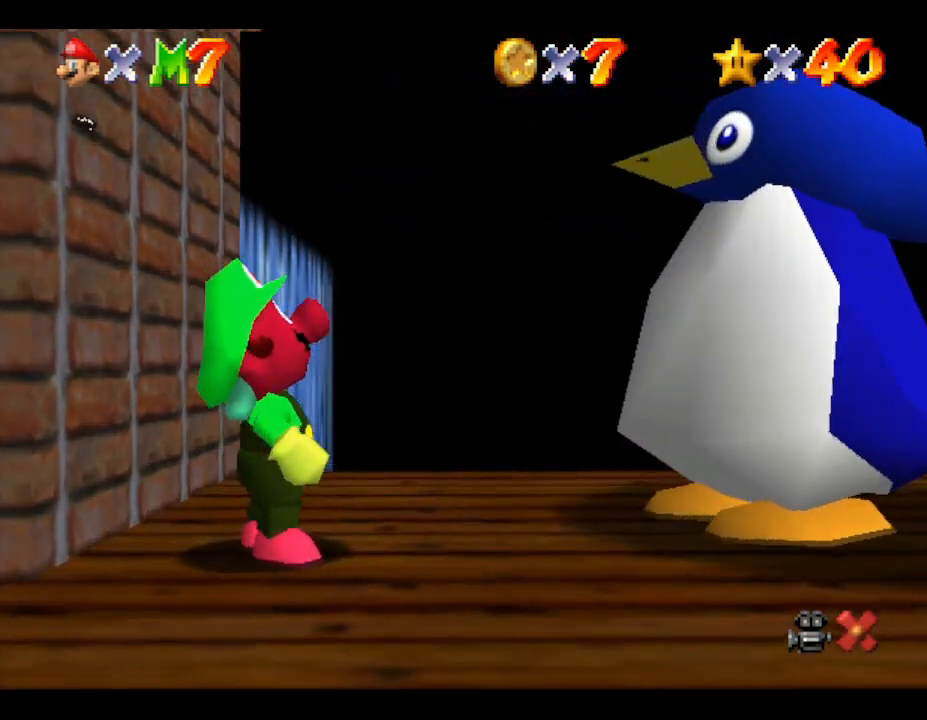
{"buttons": ["A"], "left_stick": "center", "events": [[200, "A", "down"], [283, "A", "up"], [350, "A", "down"]]}
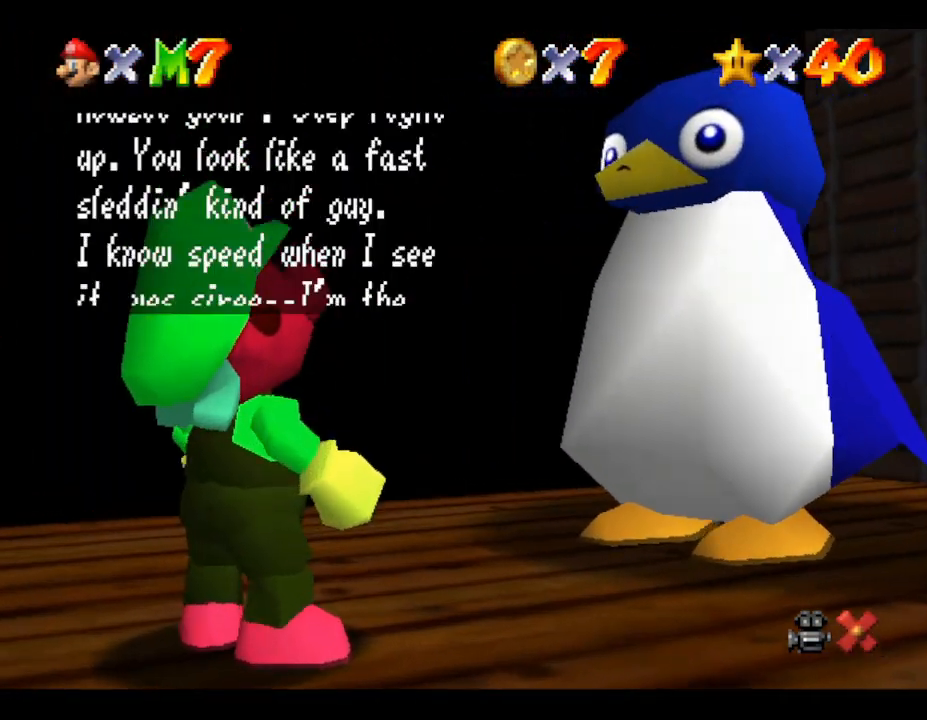
{"buttons": [], "left_stick": "center", "events": [[17, "A", "up"], [317, "A", "down"], [450, "A", "up"]]}
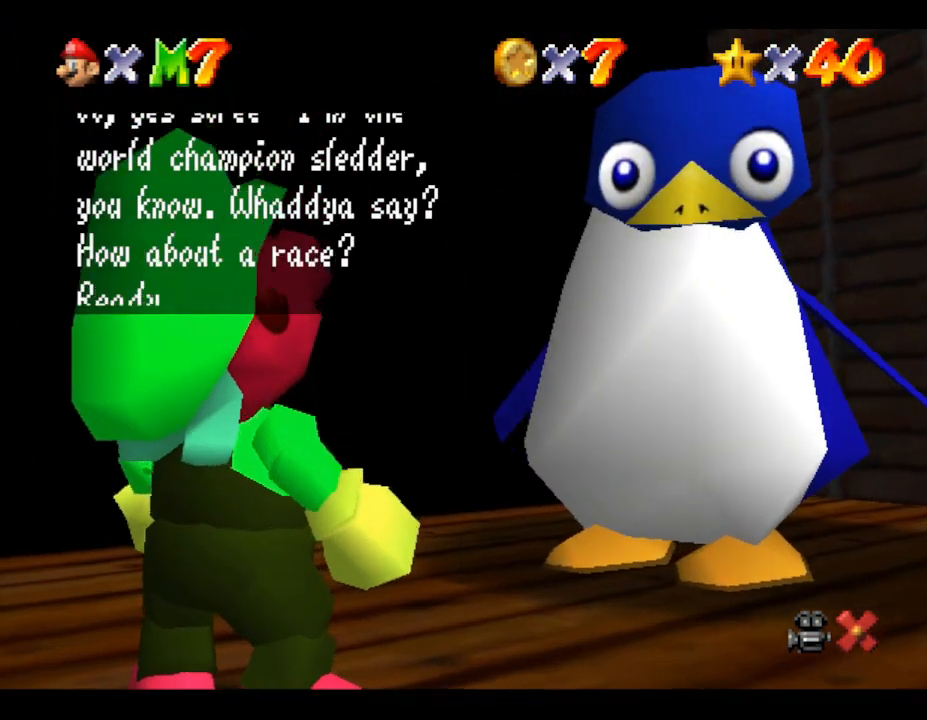
{"buttons": [], "left_stick": "center", "events": []}
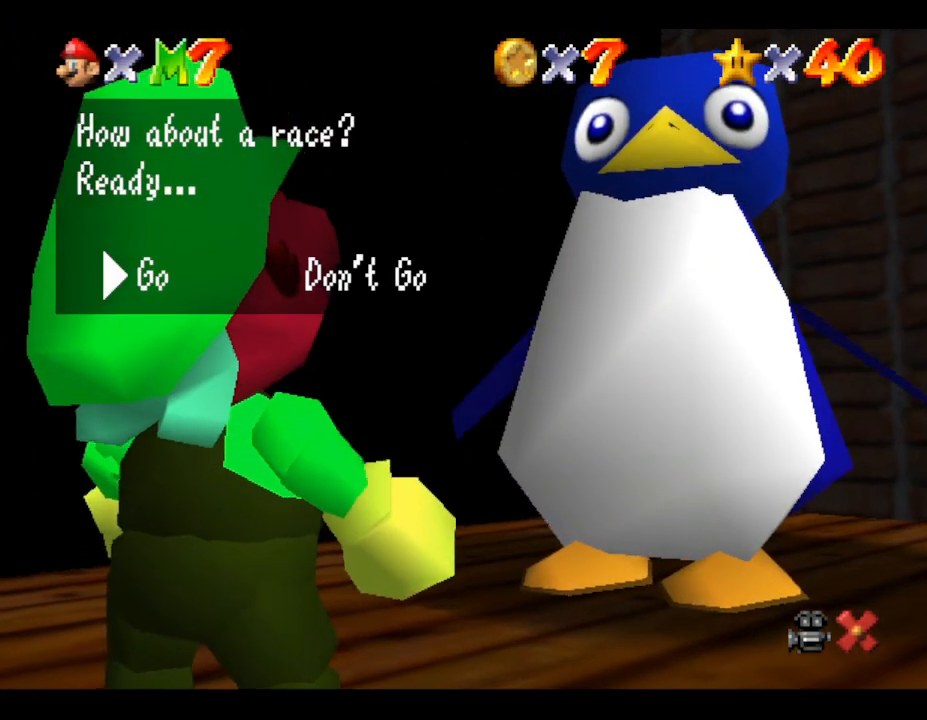
{"buttons": [], "left_stick": "center", "events": [[67, "left_stick", "right"], [233, "left_stick", "center"], [250, "A", "down"], [350, "A", "up"]]}
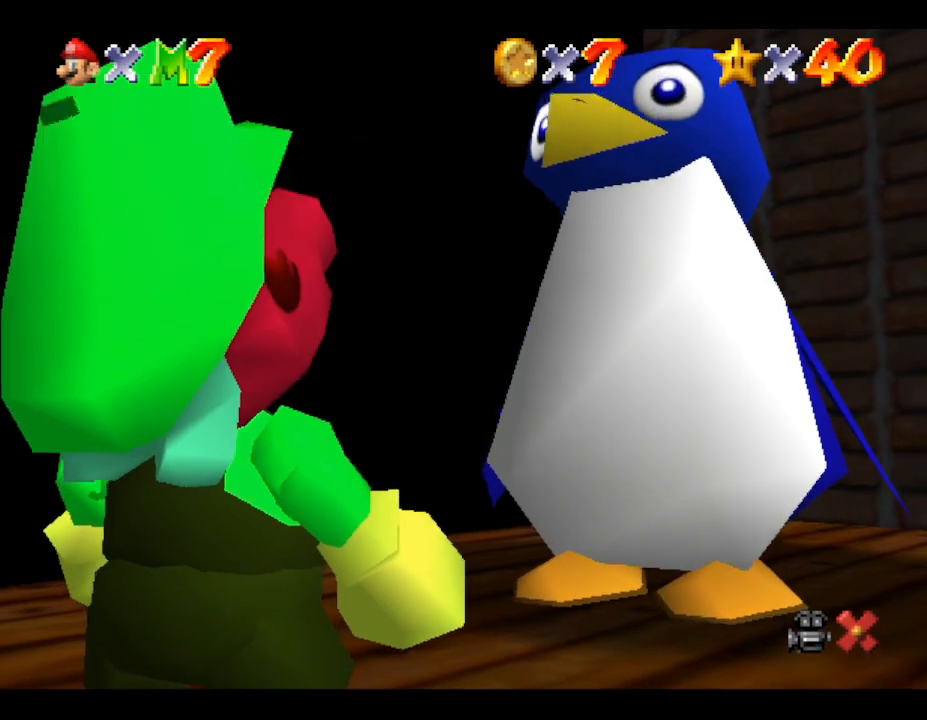
{"buttons": [], "left_stick": "up", "events": [[33, "left_stick", "up"]]}
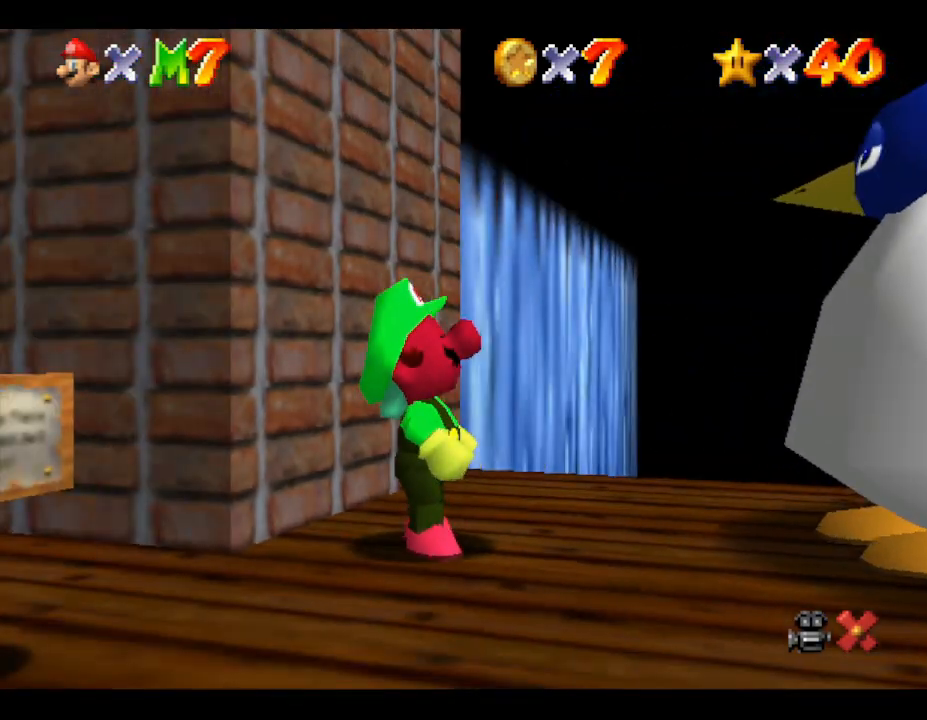
{"buttons": [], "left_stick": "up-right", "events": [[350, "left_stick", "up-right"]]}
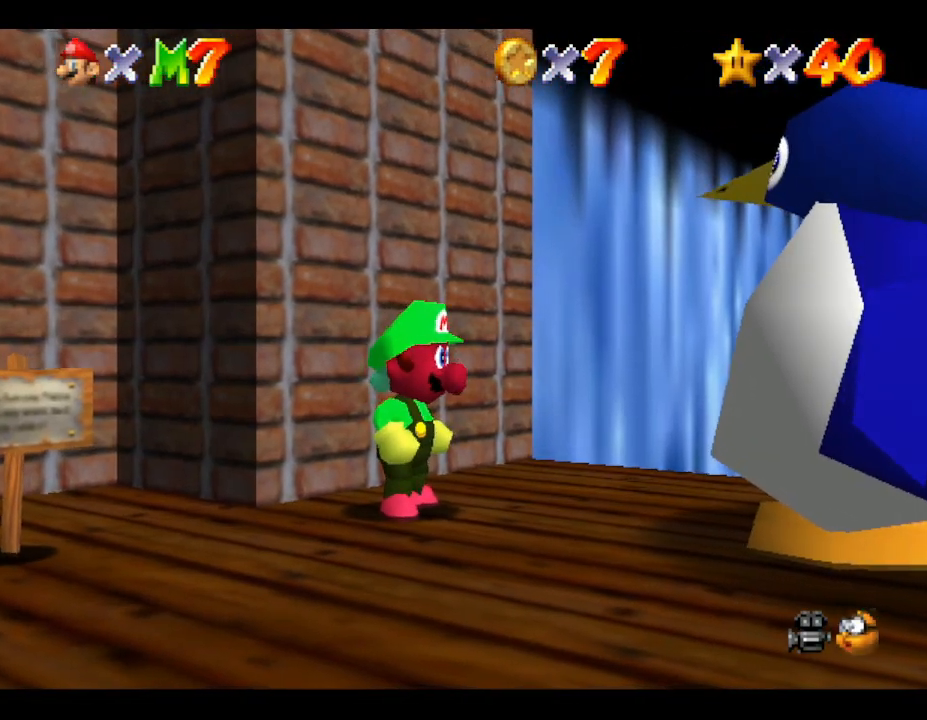
{"buttons": [], "left_stick": "up-right", "events": []}
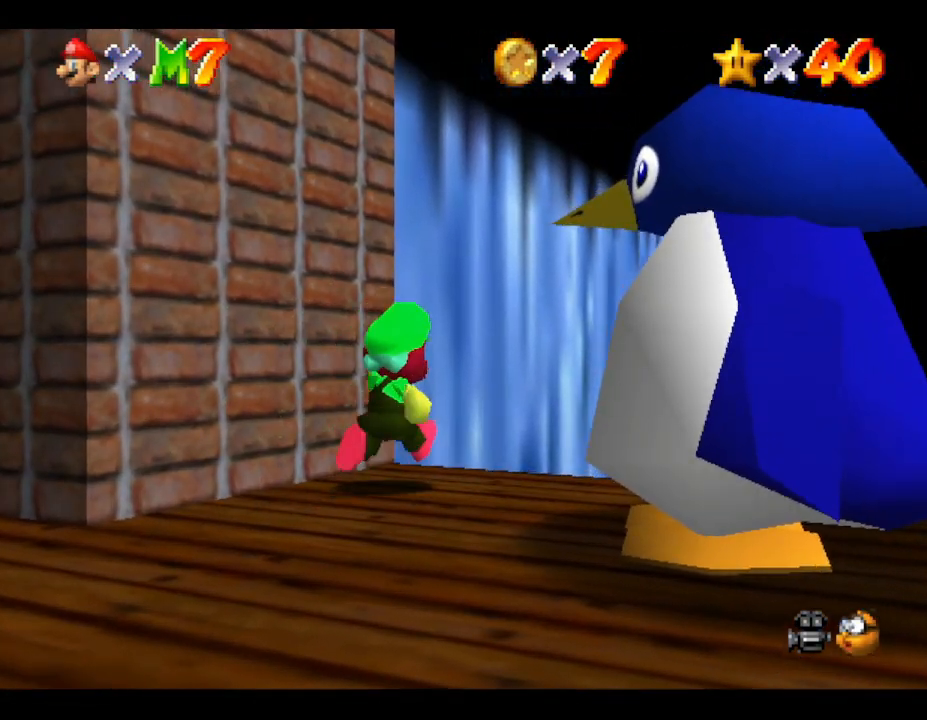
{"buttons": [], "left_stick": "up-right", "events": []}
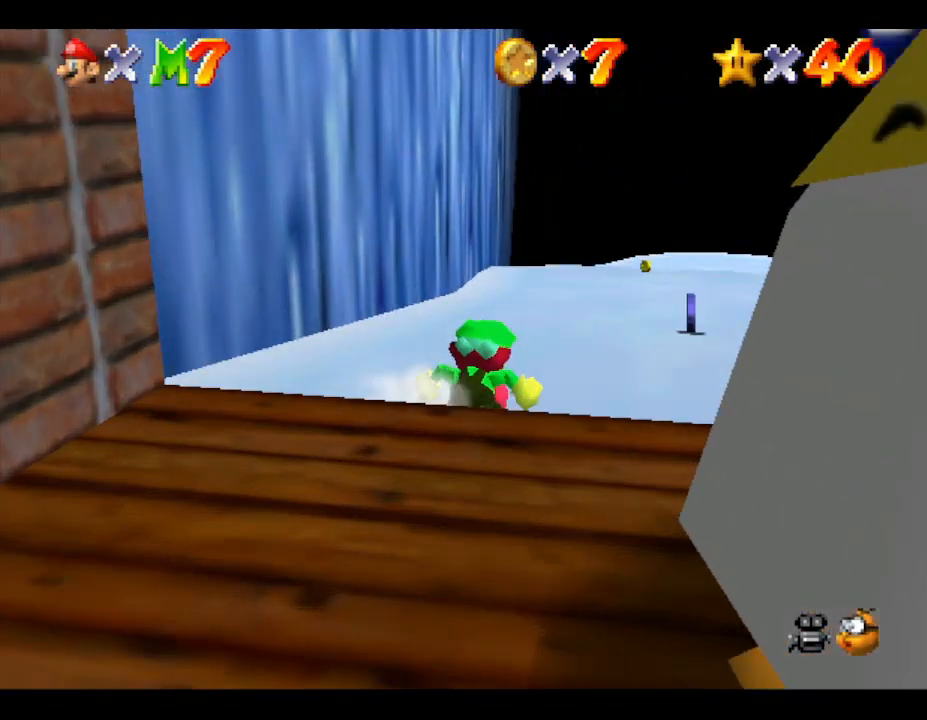
{"buttons": [], "left_stick": "up", "events": [[33, "left_stick", "up"]]}
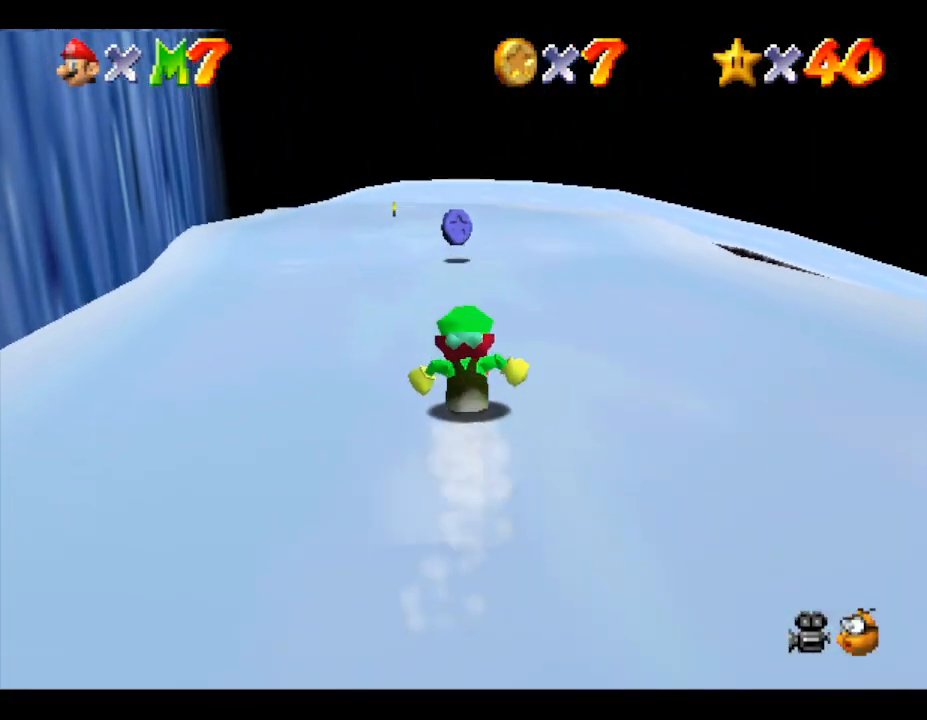
{"buttons": [], "left_stick": "up", "events": []}
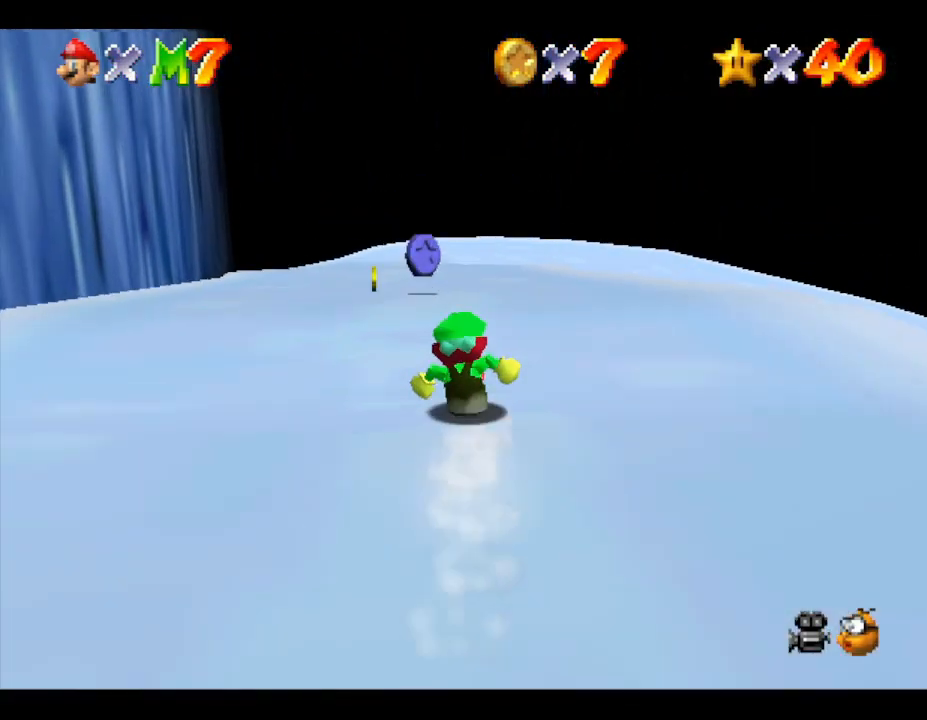
{"buttons": [], "left_stick": "up", "events": []}
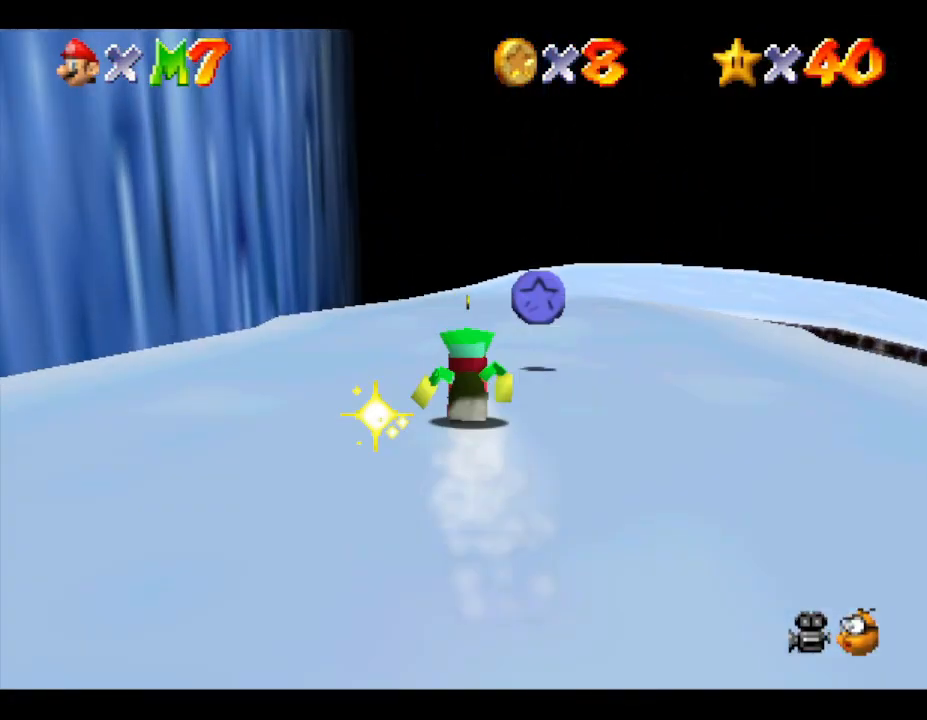
{"buttons": [], "left_stick": "up-left", "events": [[500, "left_stick", "up-left"]]}
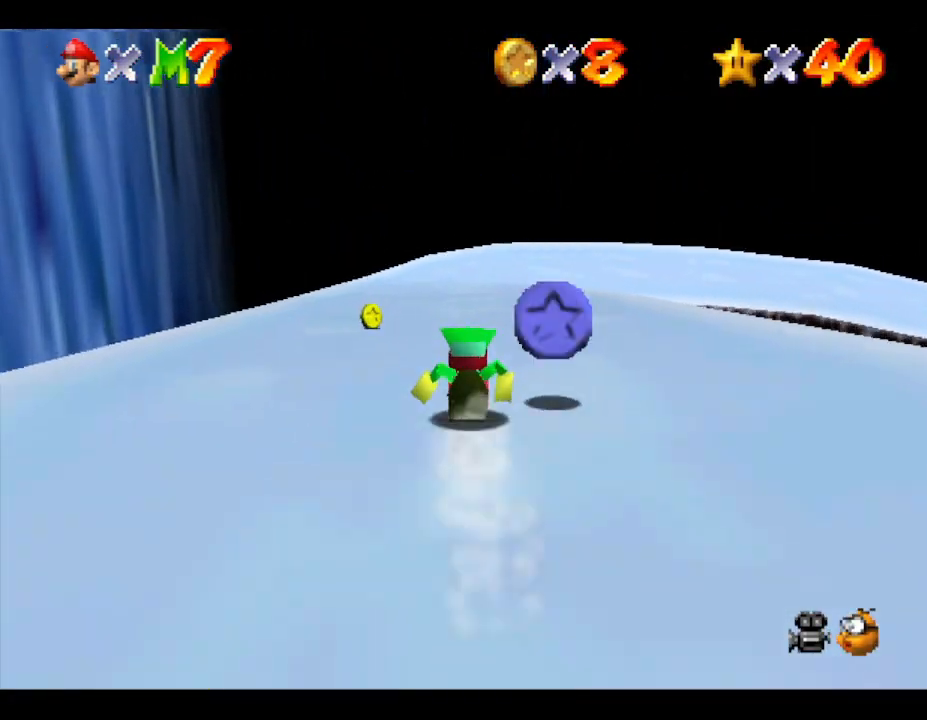
{"buttons": [], "left_stick": "up-right", "events": [[383, "left_stick", "up-right"]]}
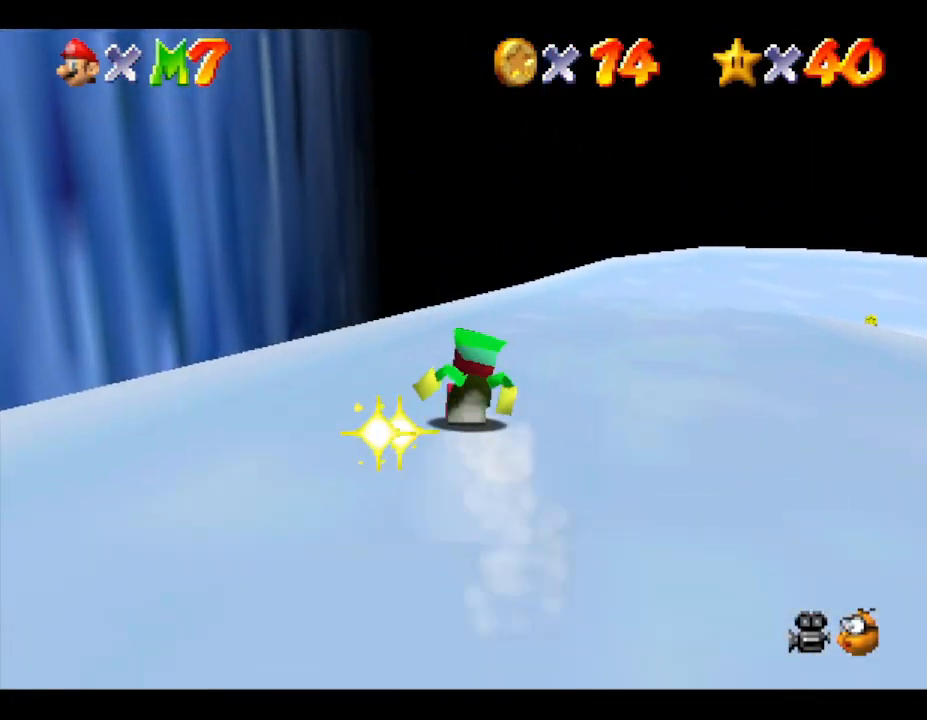
{"buttons": [], "left_stick": "up-right", "events": []}
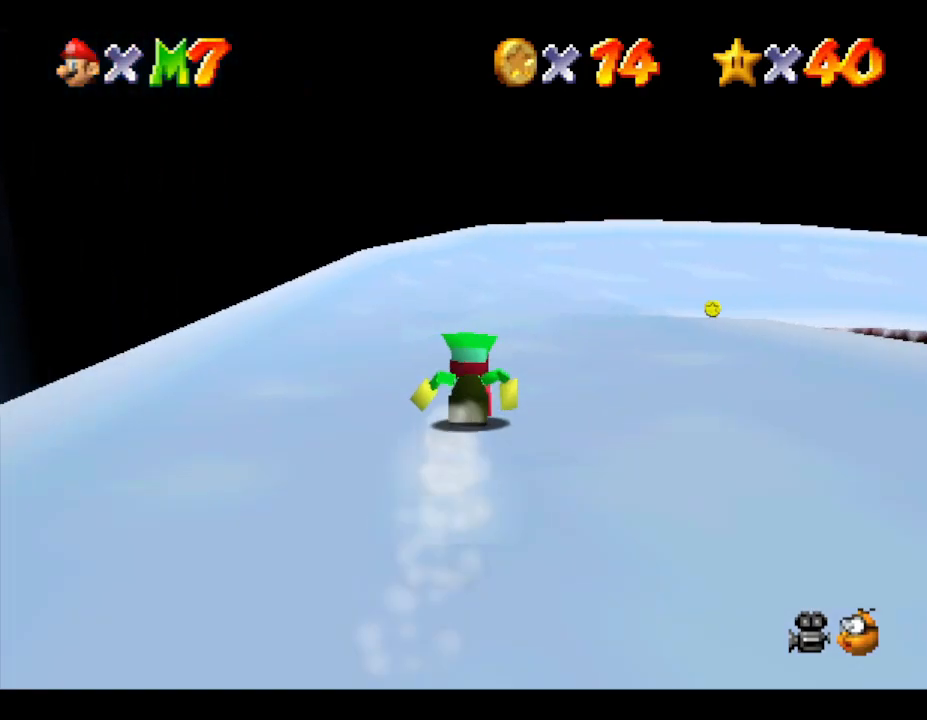
{"buttons": [], "left_stick": "up-right", "events": []}
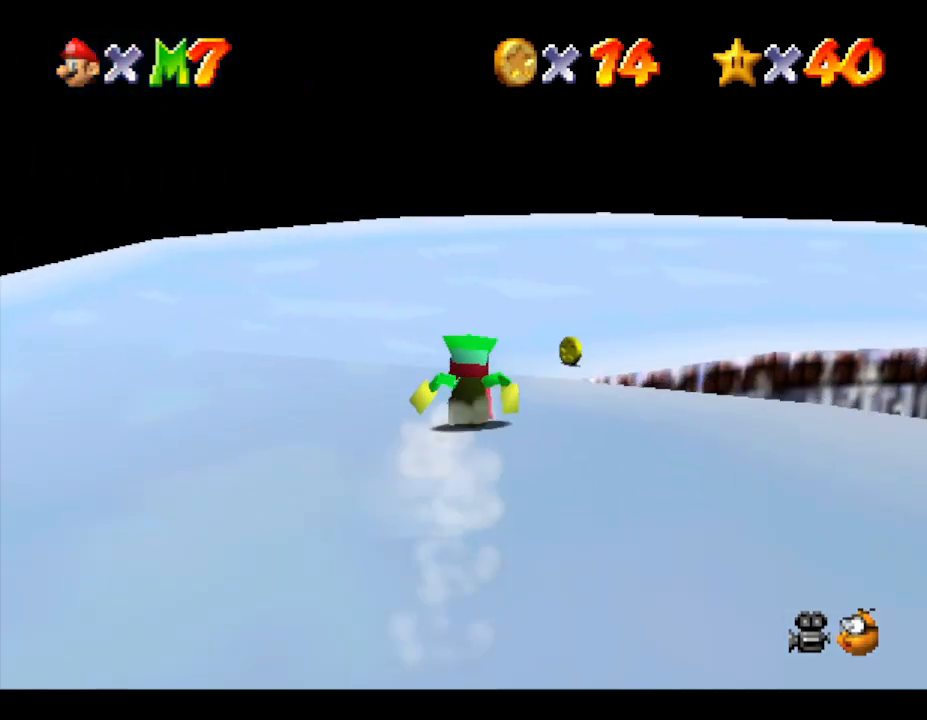
{"buttons": [], "left_stick": "right", "events": [[133, "left_stick", "right"]]}
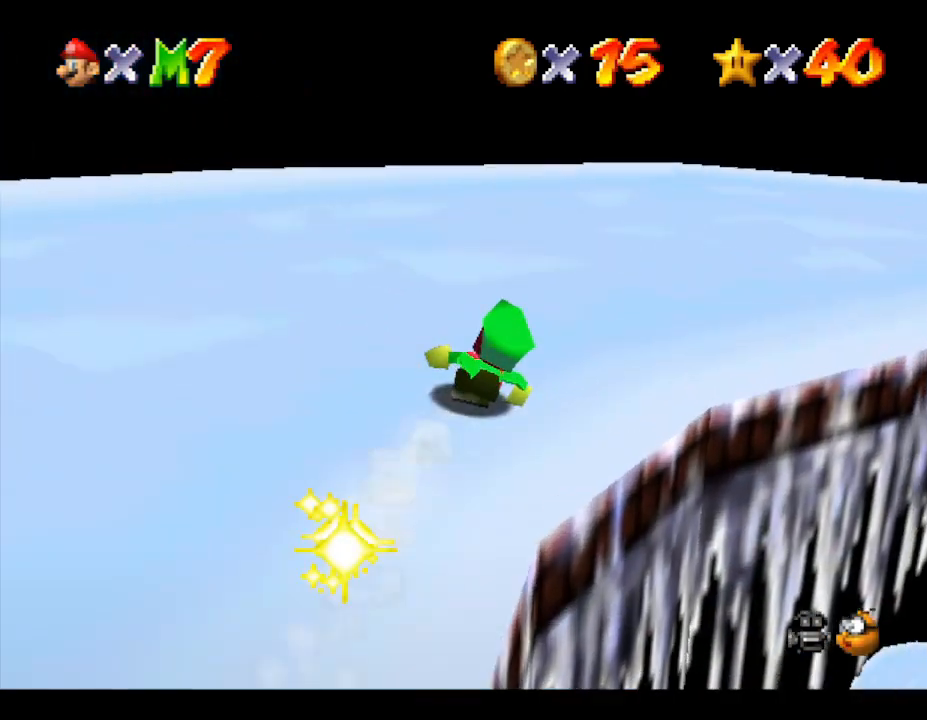
{"buttons": [], "left_stick": "up-right", "events": [[250, "left_stick", "up-right"]]}
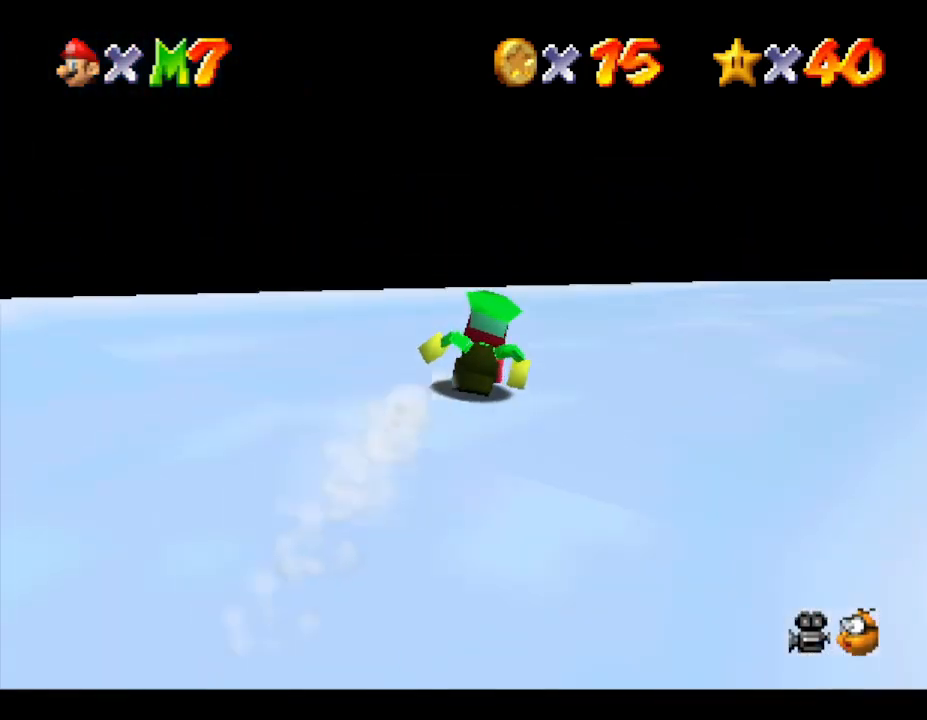
{"buttons": [], "left_stick": "up-right", "events": []}
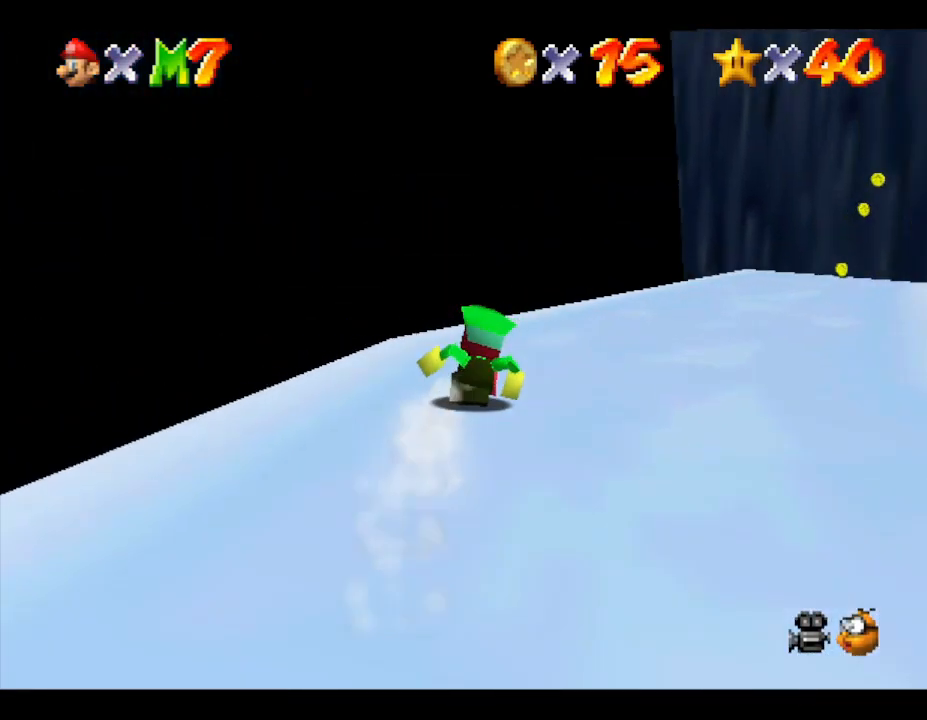
{"buttons": [], "left_stick": "up-right", "events": [[33, "left_stick", "up"], [167, "left_stick", "up-right"]]}
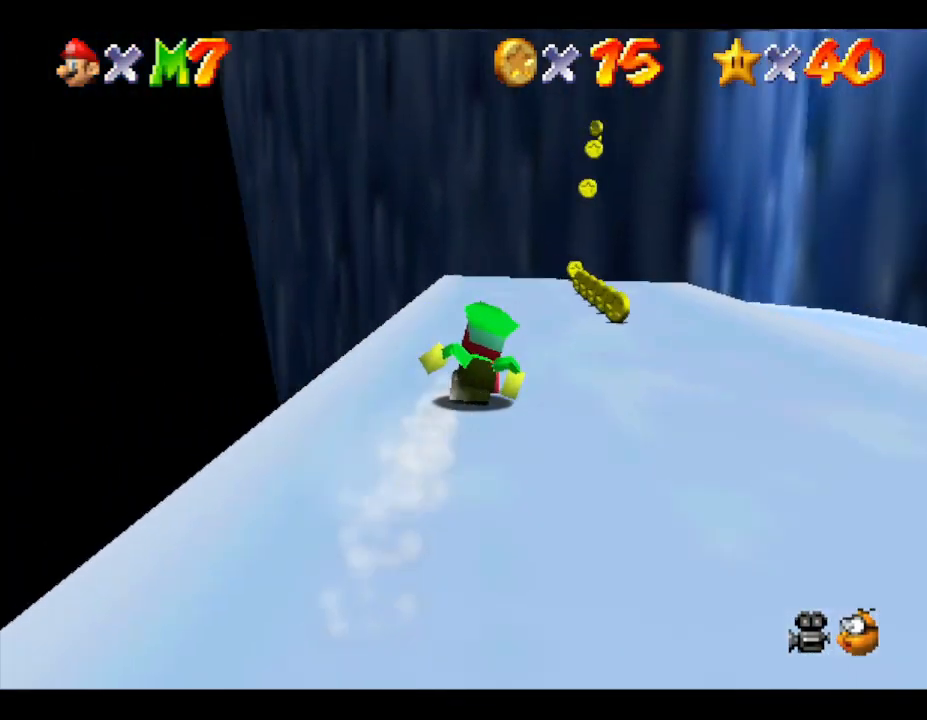
{"buttons": ["A"], "left_stick": "up", "events": [[67, "left_stick", "up"], [317, "left_stick", "up-left"], [450, "left_stick", "up"], [500, "A", "down"]]}